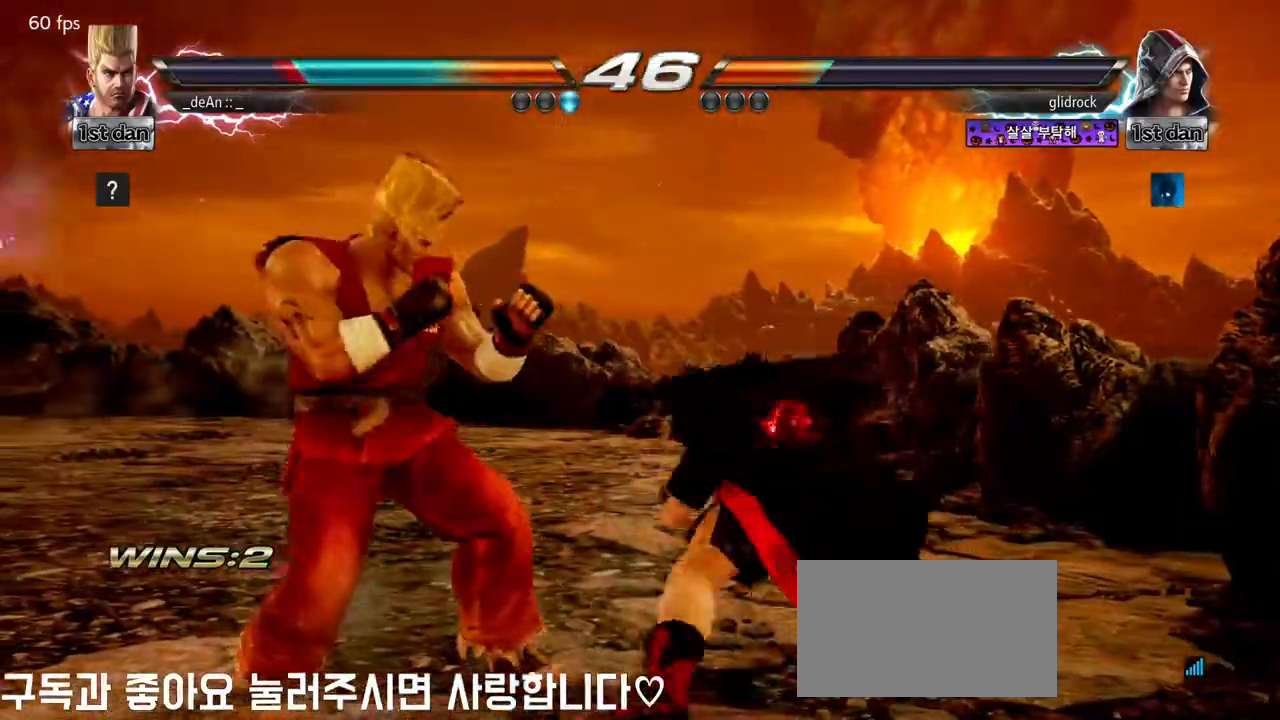
Gameplay with a controller (arcade stick); each line is a JSON object with the inputs held at the frame after it. "events" lists button and stick changes between this image and that frame as [ms after this image, input, new state], when the widget could be followed in between. Not read: L3 R3.
{"buttons": [], "left_stick": "left"}
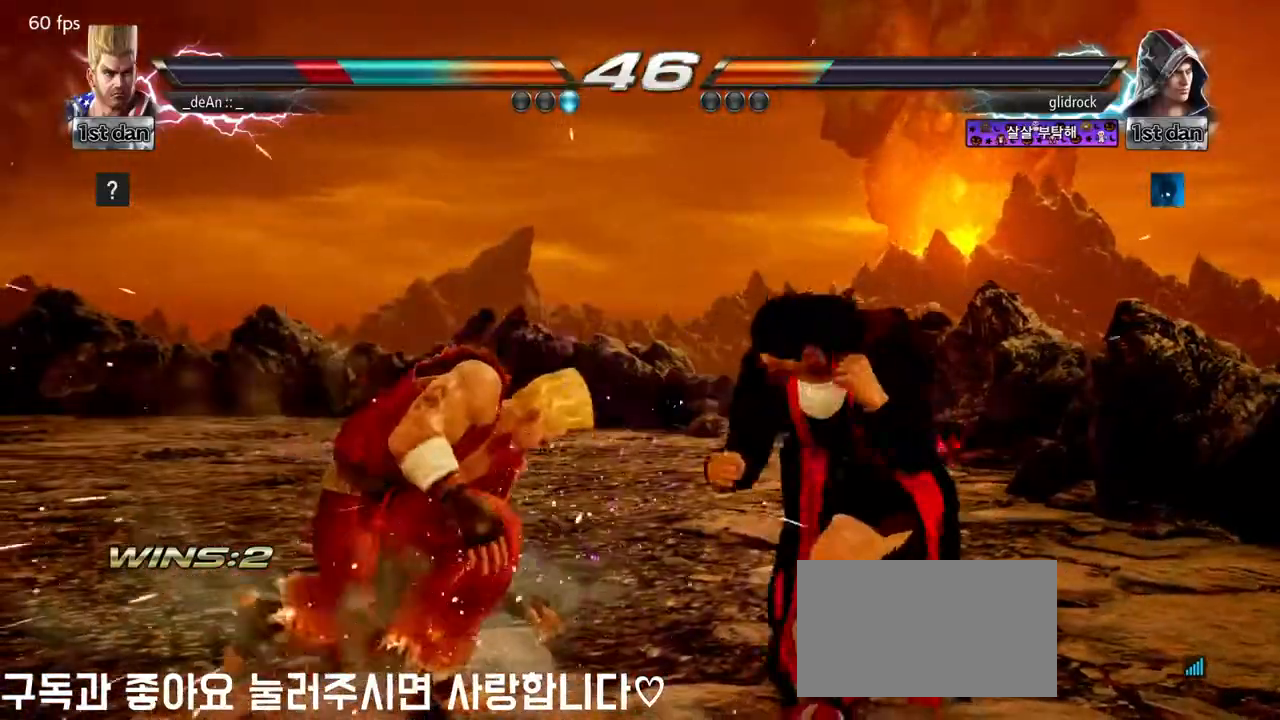
{"buttons": [], "left_stick": "up-right", "events": [[233, "left_stick", "up-right"], [300, "CIRCLE", "down"], [433, "CIRCLE", "up"]]}
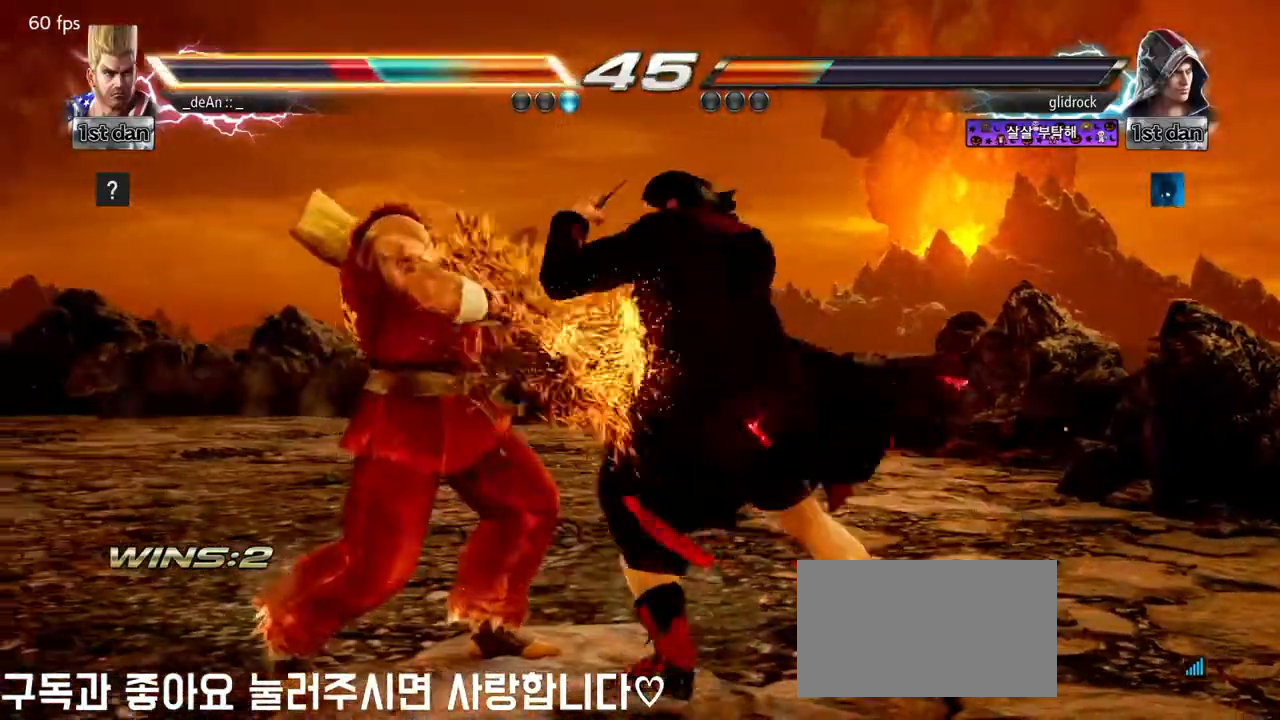
{"buttons": ["SQUARE"], "left_stick": "center", "events": [[17, "left_stick", "center"], [267, "left_stick", "left"], [433, "left_stick", "center"], [500, "SQUARE", "down"]]}
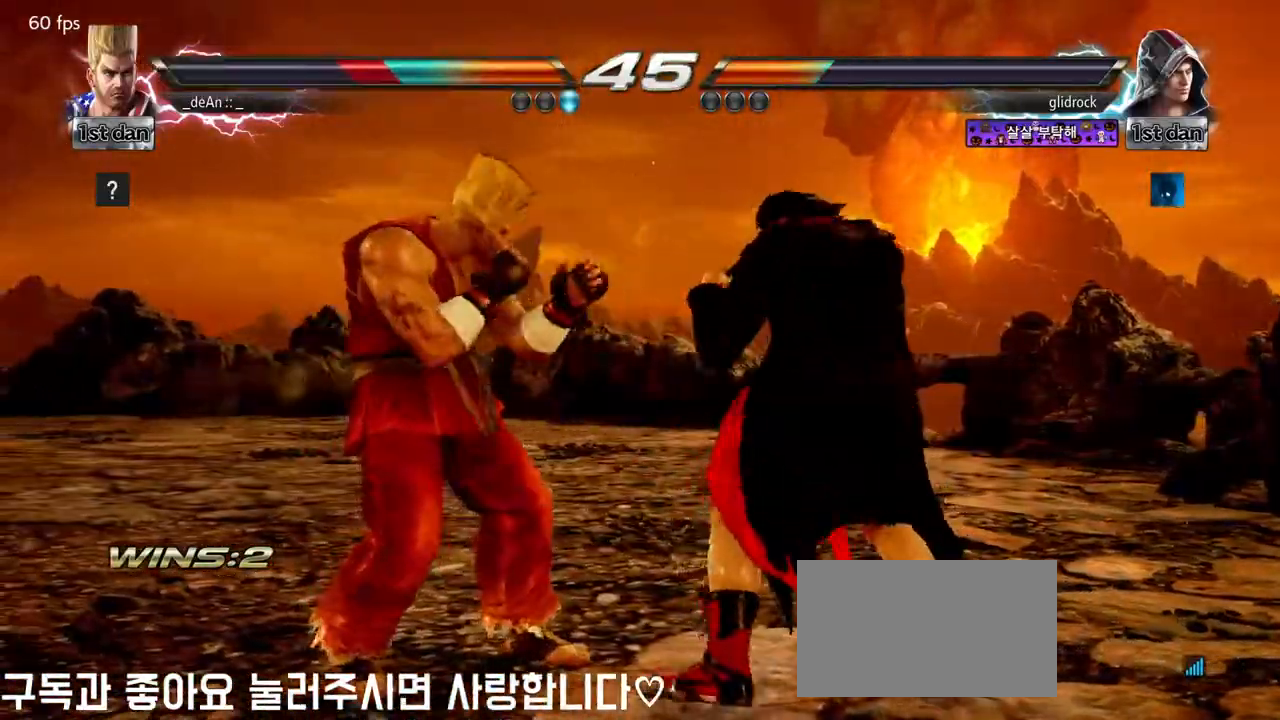
{"buttons": [], "left_stick": "left", "events": [[150, "SQUARE", "up"], [383, "left_stick", "left"]]}
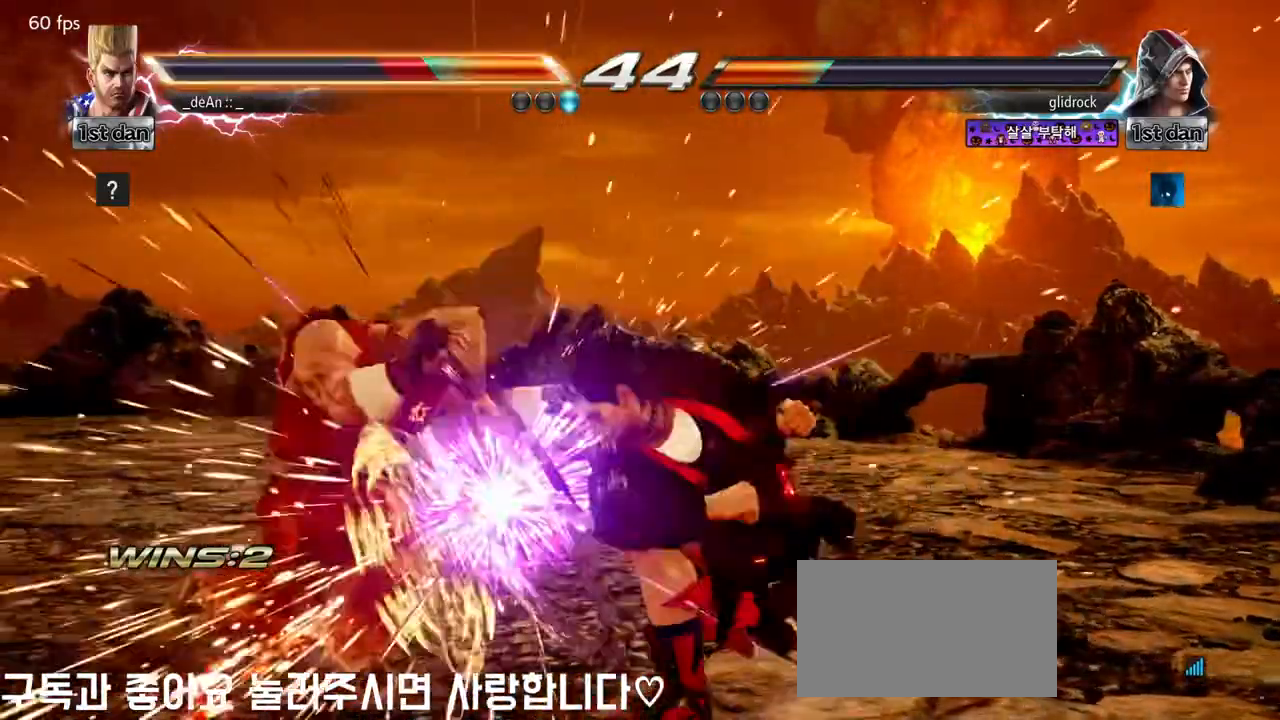
{"buttons": ["CROSS"], "left_stick": "up-right", "events": [[417, "left_stick", "up-right"], [433, "CROSS", "down"]]}
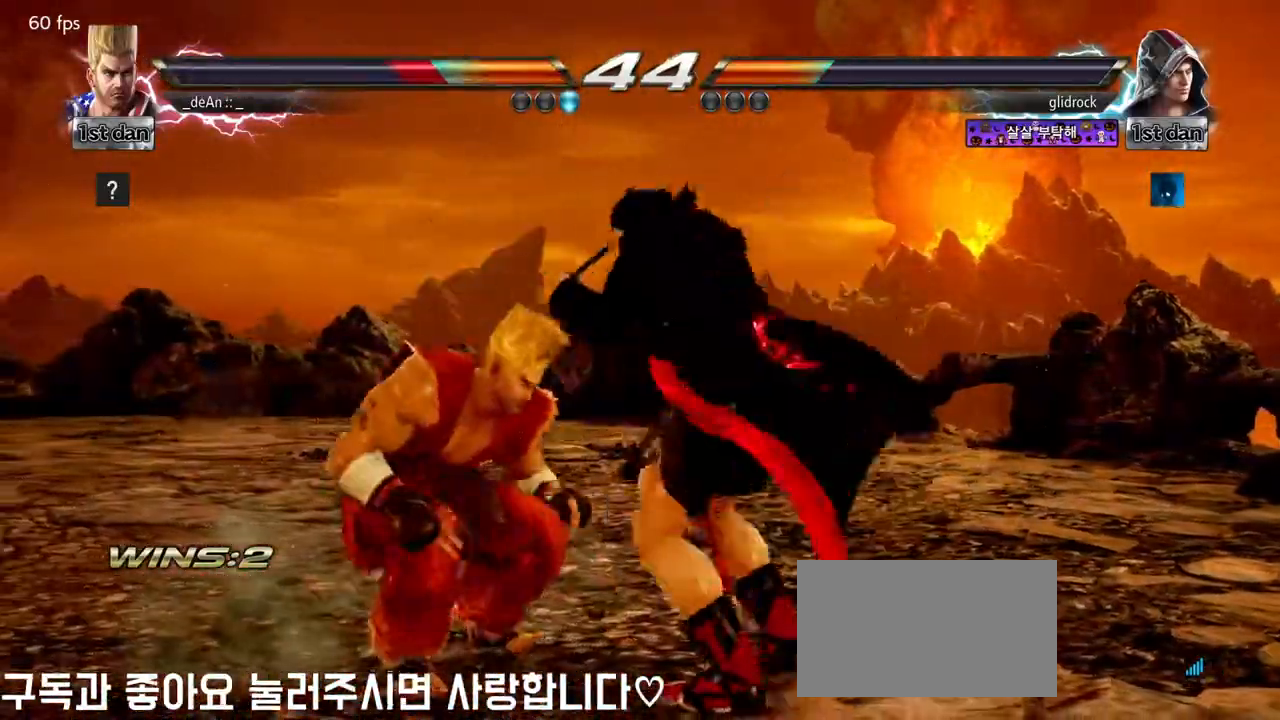
{"buttons": [], "left_stick": "center", "events": [[33, "CIRCLE", "down"], [167, "CROSS", "up"], [200, "CIRCLE", "up"], [200, "left_stick", "center"]]}
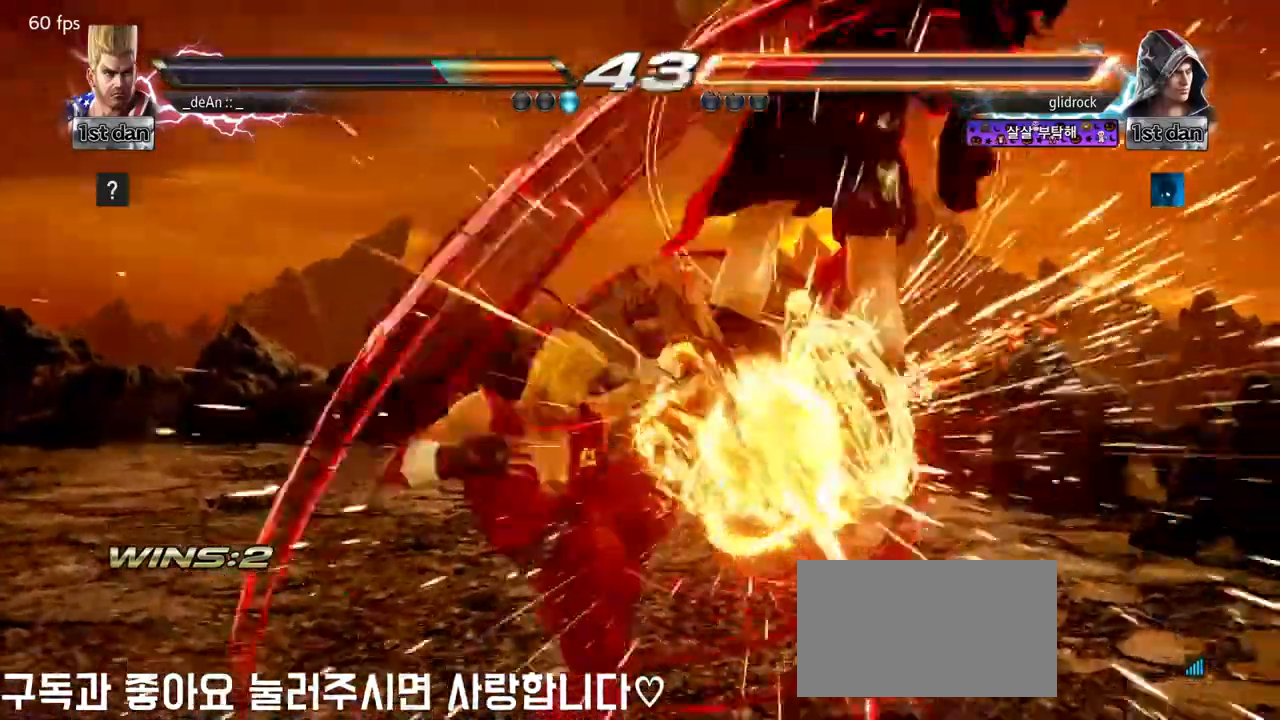
{"buttons": ["SQUARE", "TRIANGLE"], "left_stick": "left", "events": [[333, "left_stick", "left"], [383, "SQUARE", "down"], [467, "TRIANGLE", "down"]]}
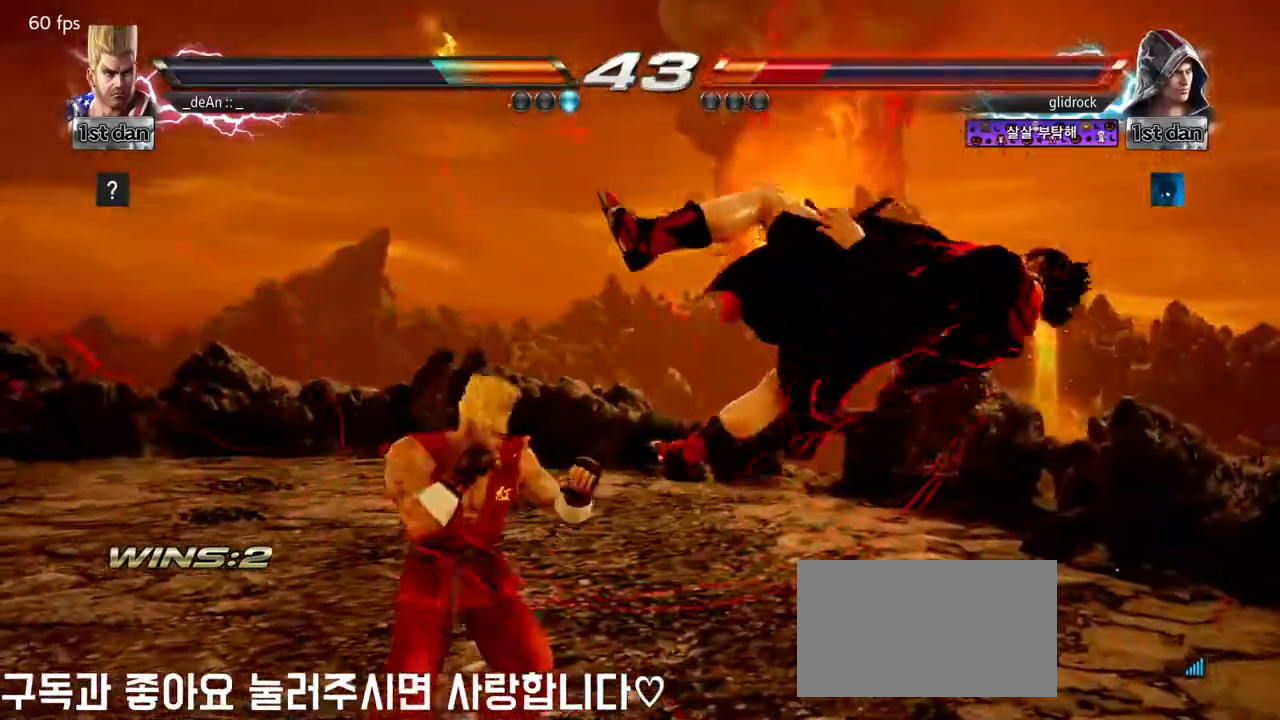
{"buttons": ["TRIANGLE"], "left_stick": "center", "events": [[67, "SQUARE", "up"], [100, "TRIANGLE", "up"], [217, "TRIANGLE", "down"], [250, "left_stick", "center"], [317, "TRIANGLE", "up"], [367, "TRIANGLE", "down"]]}
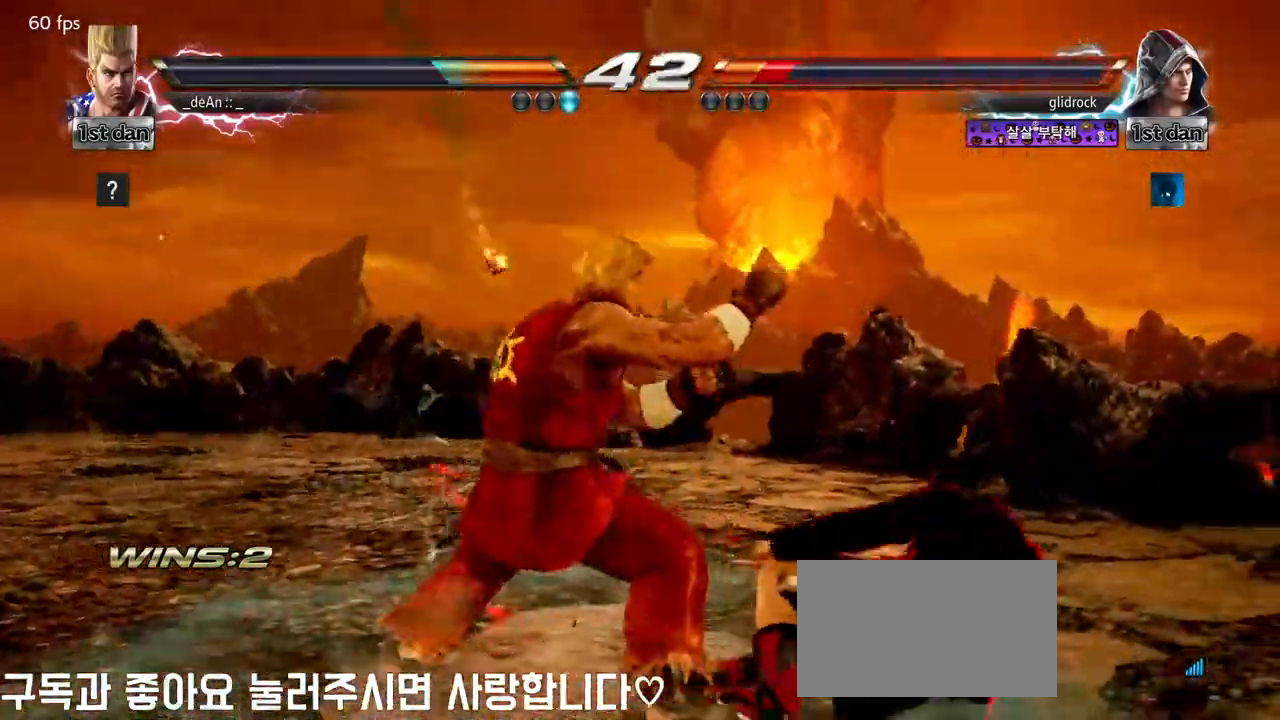
{"buttons": ["SQUARE"], "left_stick": "down-right", "events": [[33, "TRIANGLE", "up"], [383, "left_stick", "down-right"], [417, "SQUARE", "down"]]}
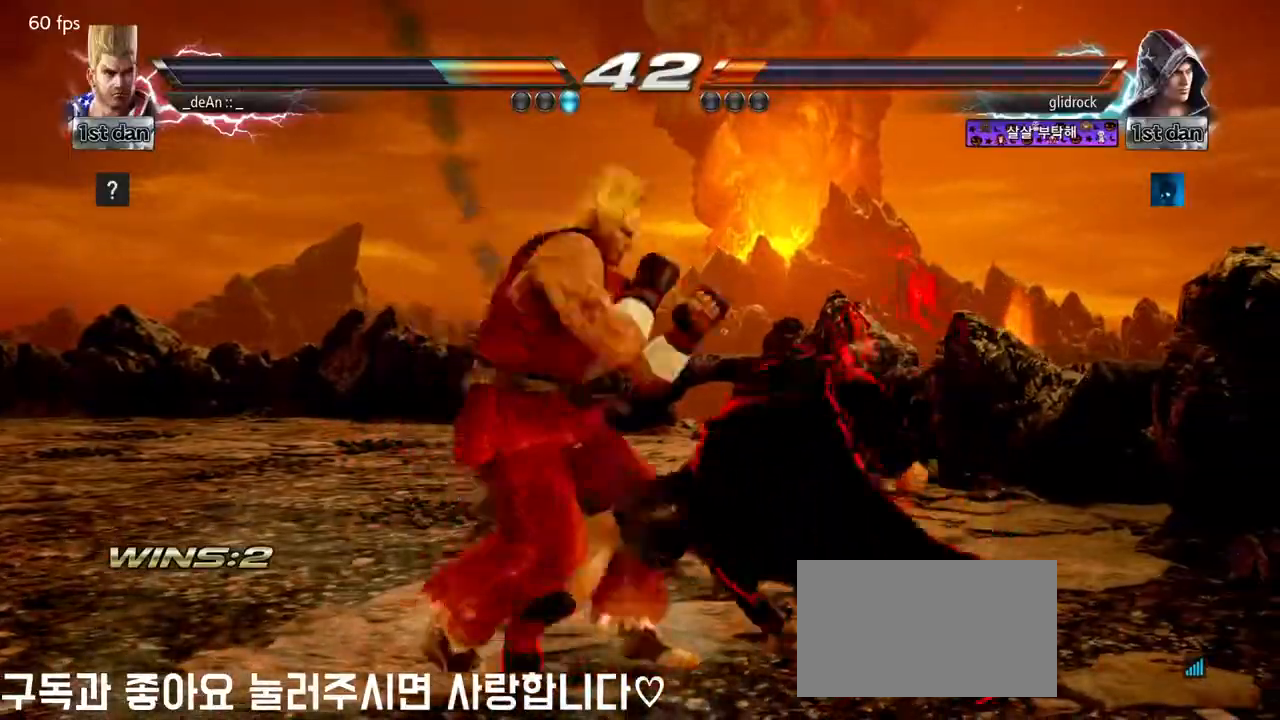
{"buttons": [], "left_stick": "left", "events": [[100, "SQUARE", "up"], [150, "left_stick", "center"], [417, "left_stick", "left"]]}
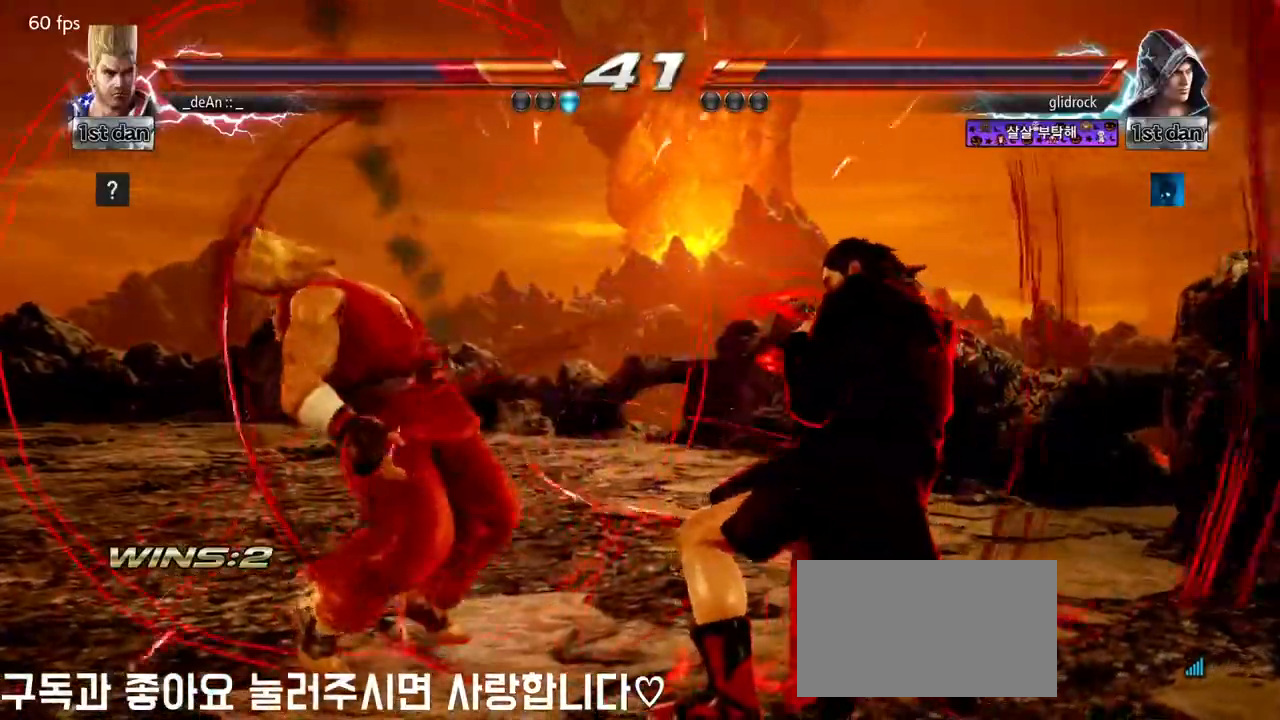
{"buttons": [], "left_stick": "left", "events": [[33, "SQUARE", "down"], [167, "SQUARE", "up"], [350, "SQUARE", "down"], [467, "SQUARE", "up"]]}
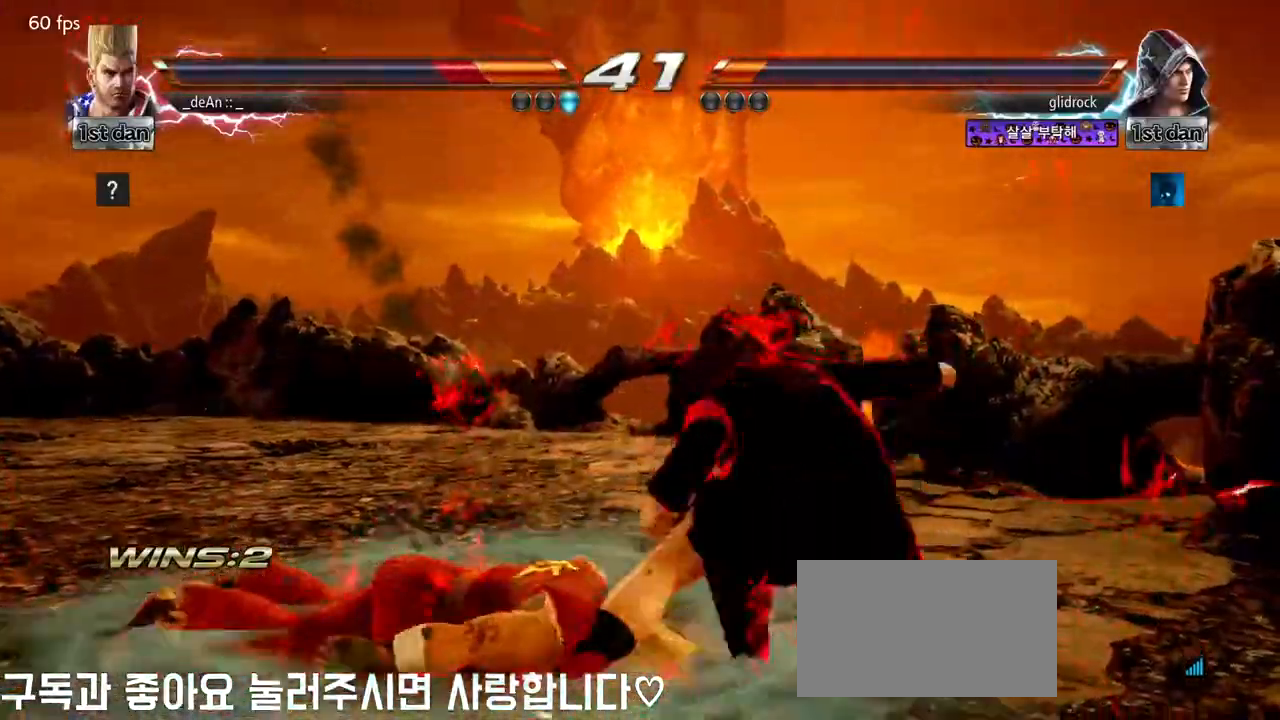
{"buttons": [], "left_stick": "left", "events": [[33, "SQUARE", "down"], [350, "SQUARE", "up"]]}
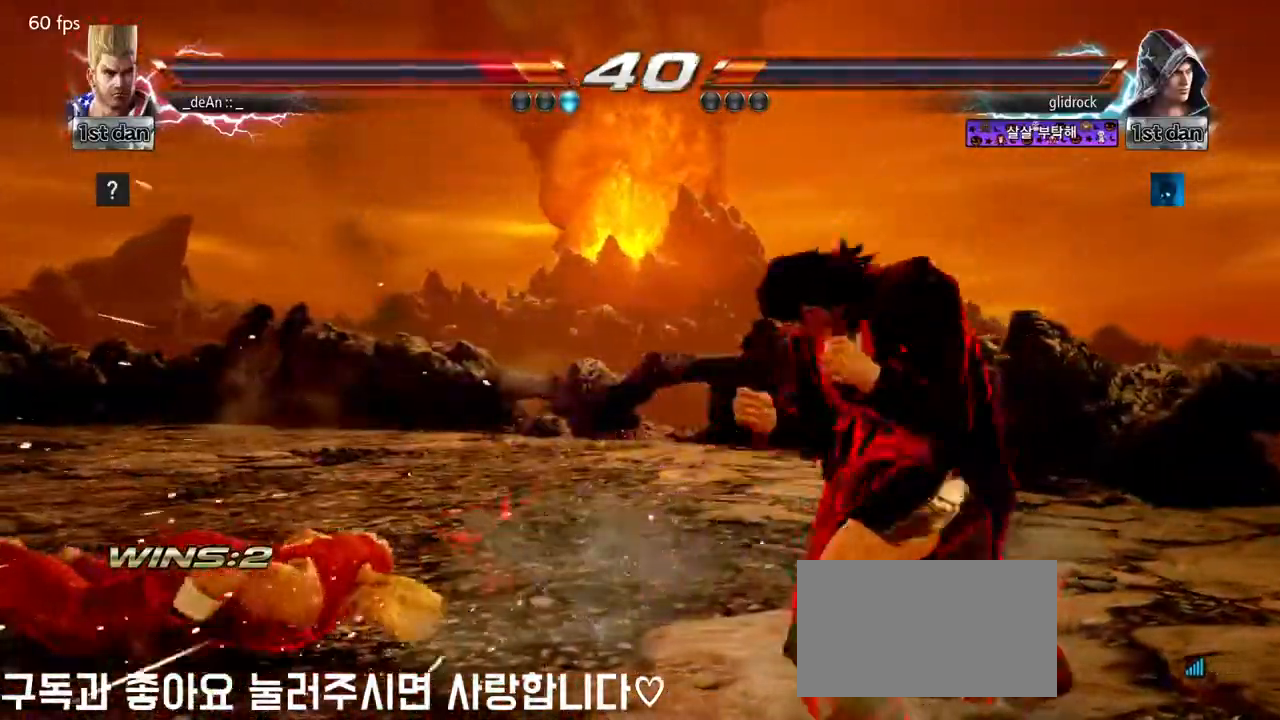
{"buttons": [], "left_stick": "center", "events": [[67, "SQUARE", "down"], [200, "SQUARE", "up"], [300, "left_stick", "center"], [367, "left_stick", "right"], [433, "left_stick", "center"]]}
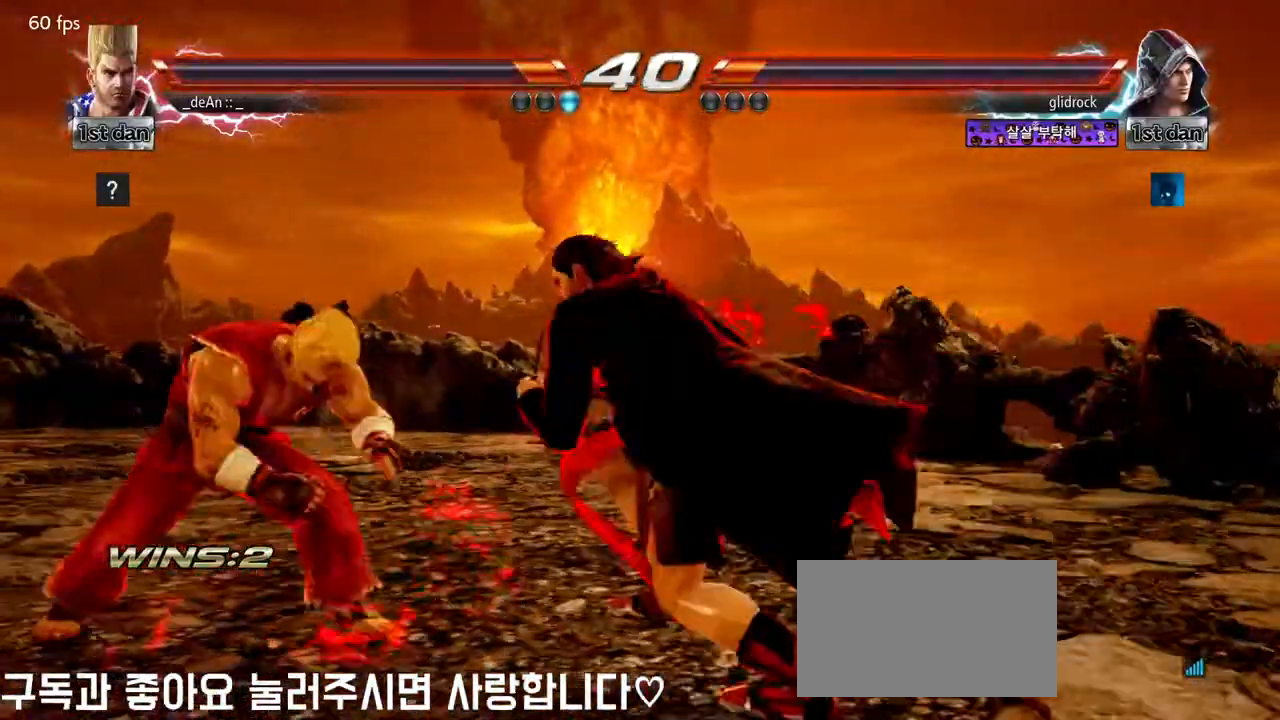
{"buttons": [], "left_stick": "left", "events": [[83, "left_stick", "left"]]}
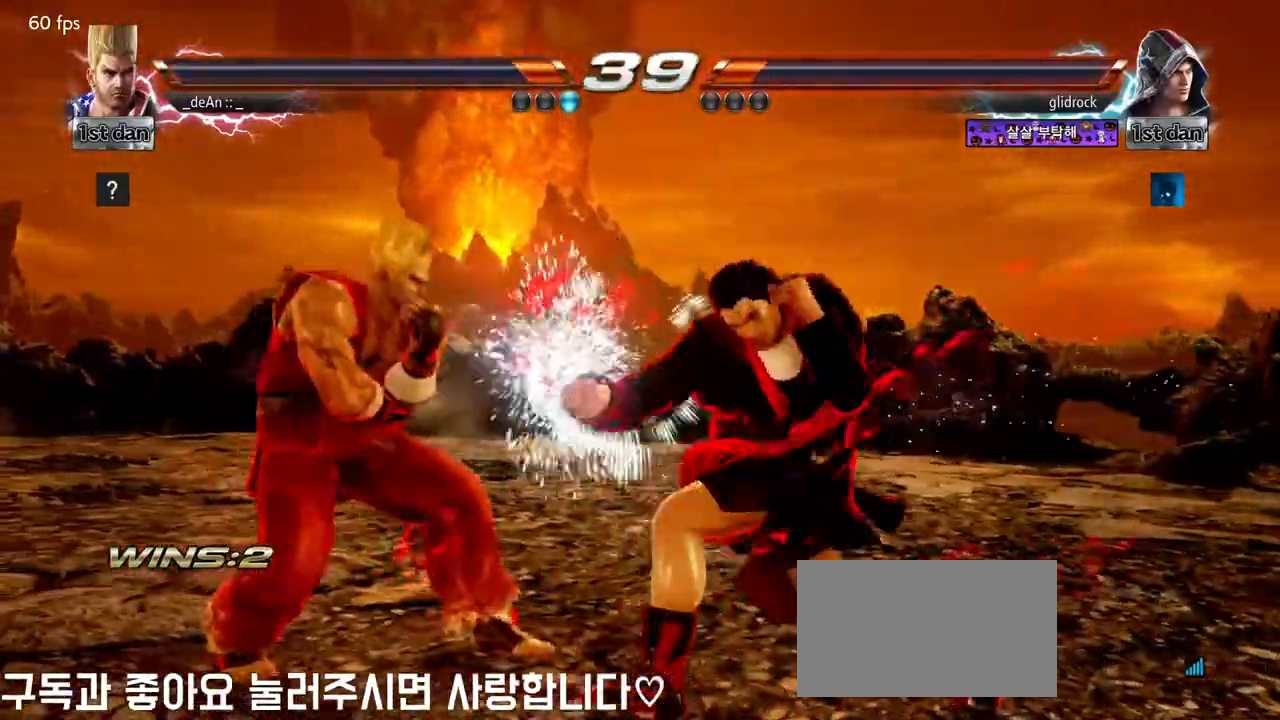
{"buttons": ["SQUARE", "TRIANGLE"], "left_stick": "center", "events": [[367, "SQUARE", "down"], [367, "left_stick", "center"], [450, "TRIANGLE", "down"]]}
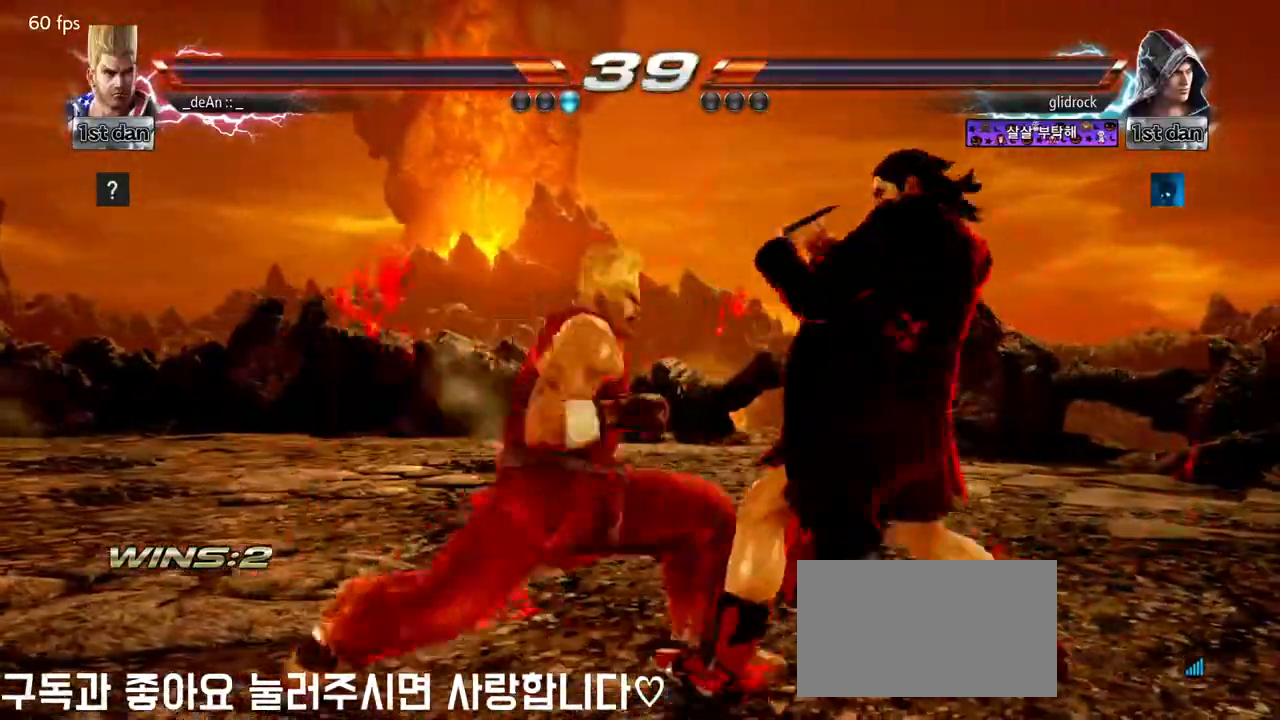
{"buttons": [], "left_stick": "center", "events": [[33, "SQUARE", "up"], [67, "TRIANGLE", "up"]]}
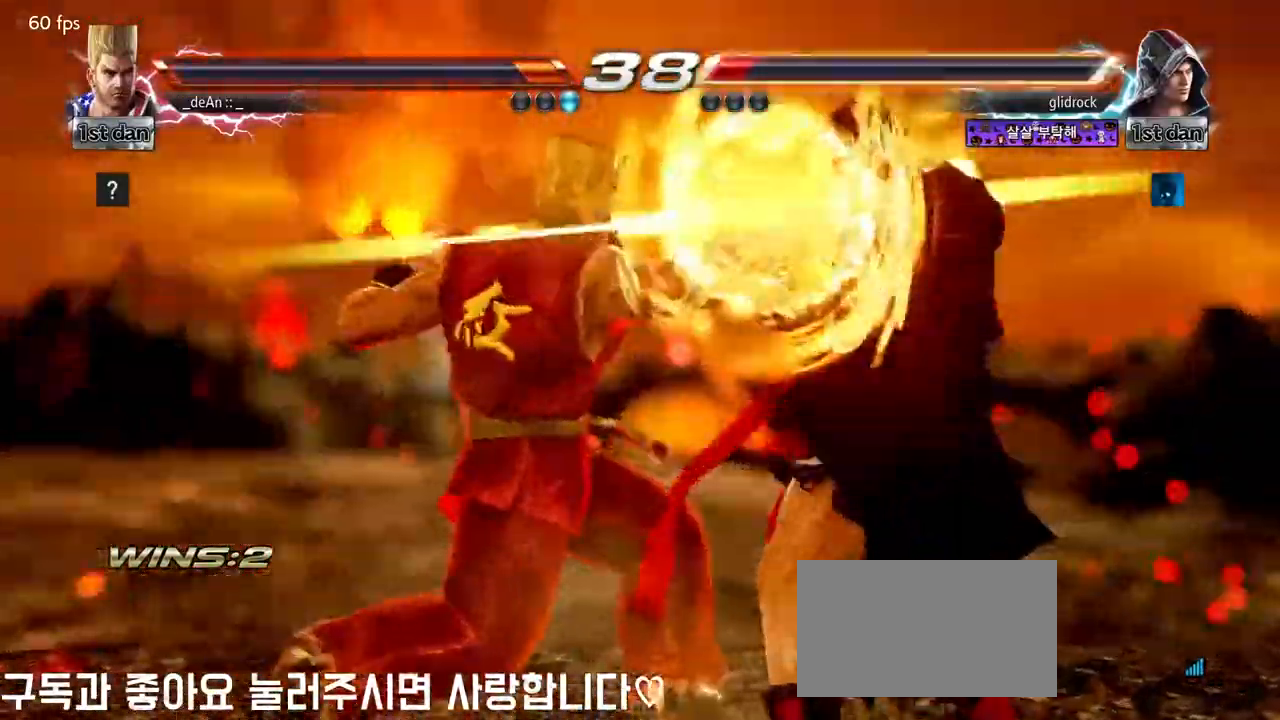
{"buttons": [], "left_stick": "center", "events": []}
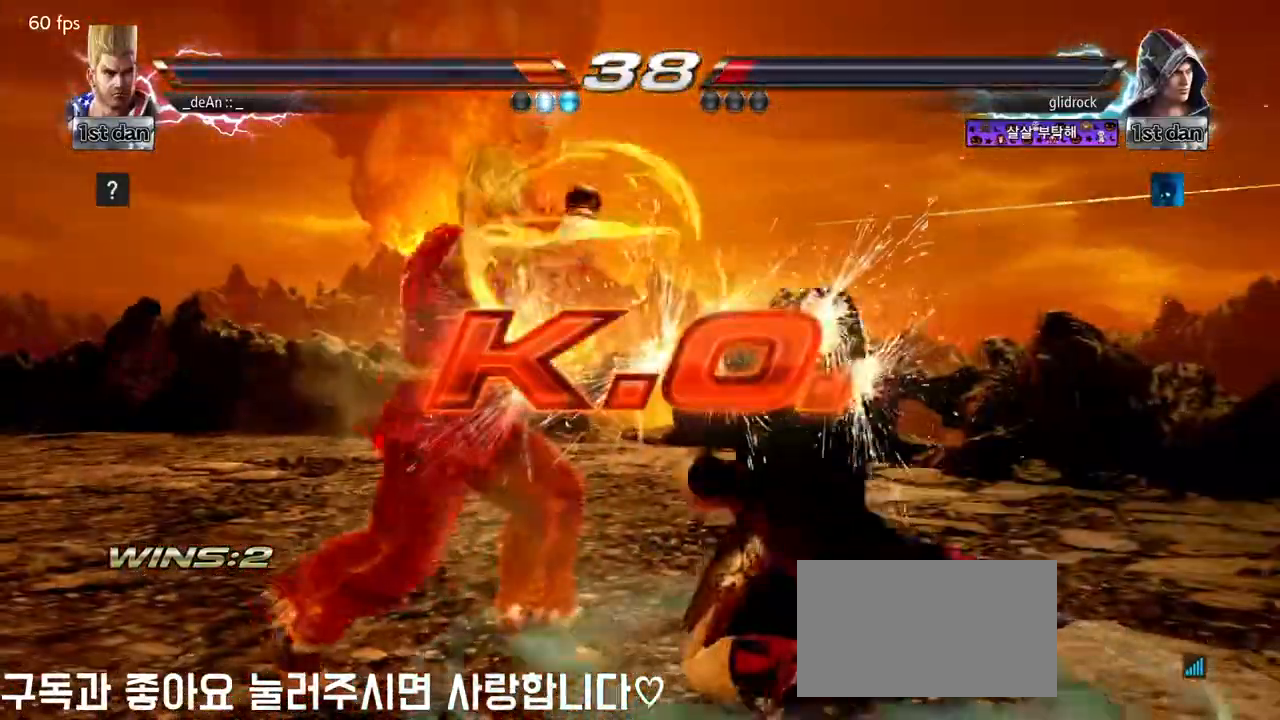
{"buttons": ["SQUARE"], "left_stick": "center", "events": [[150, "TRIANGLE", "down"], [150, "left_stick", "left"], [317, "TRIANGLE", "up"], [350, "left_stick", "center"], [417, "SQUARE", "down"]]}
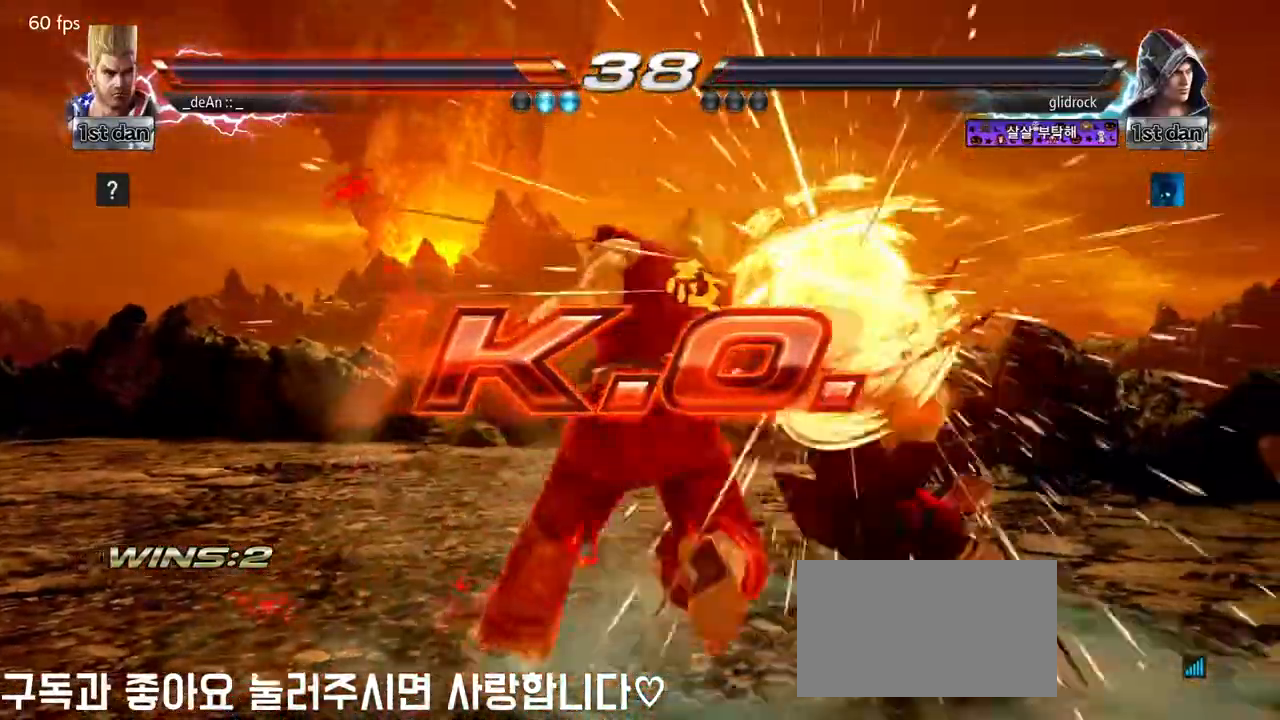
{"buttons": ["TRIANGLE"], "left_stick": "center", "events": [[100, "SQUARE", "up"], [433, "SQUARE", "down"], [433, "TRIANGLE", "down"], [500, "SQUARE", "up"]]}
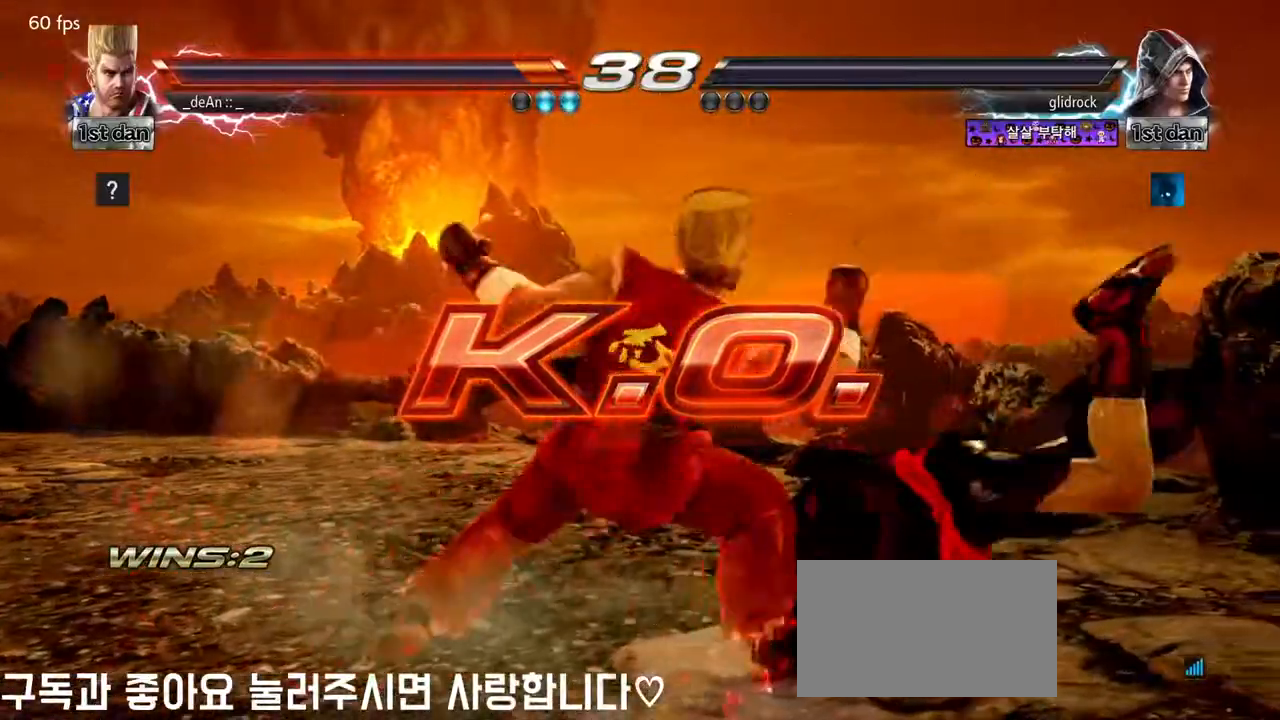
{"buttons": [], "left_stick": "center", "events": [[100, "TRIANGLE", "up"]]}
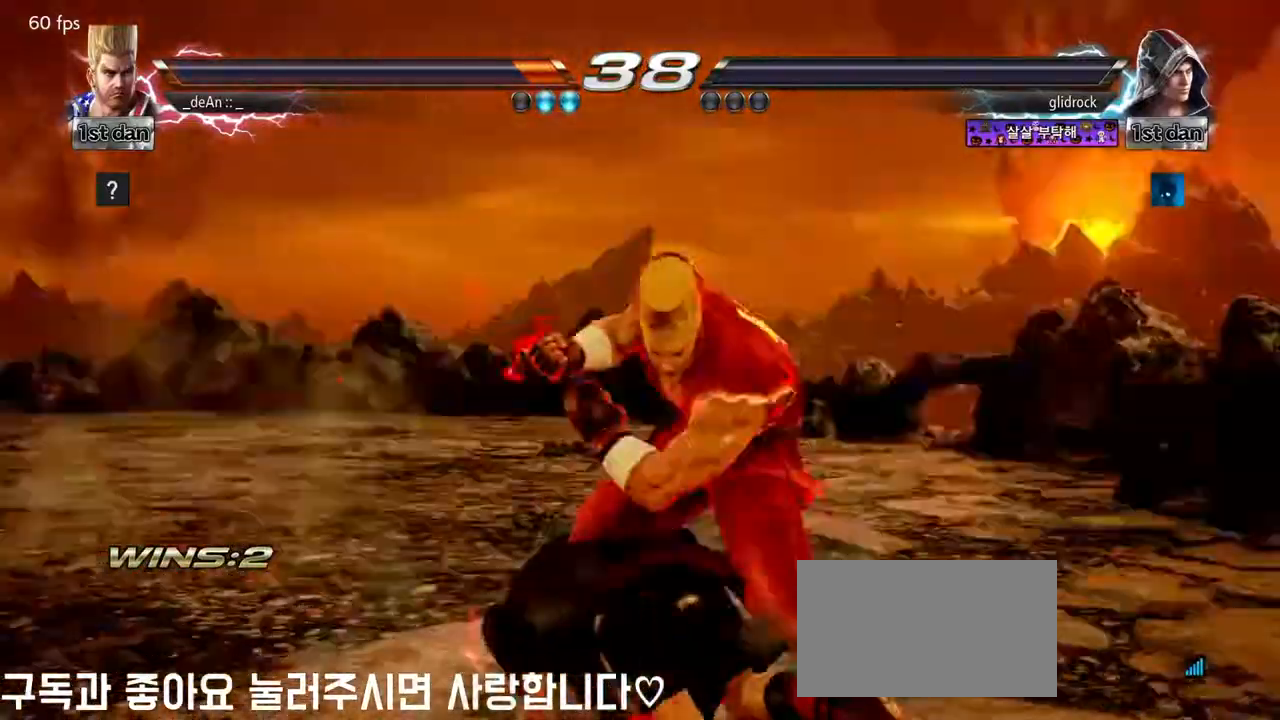
{"buttons": [], "left_stick": "center", "events": []}
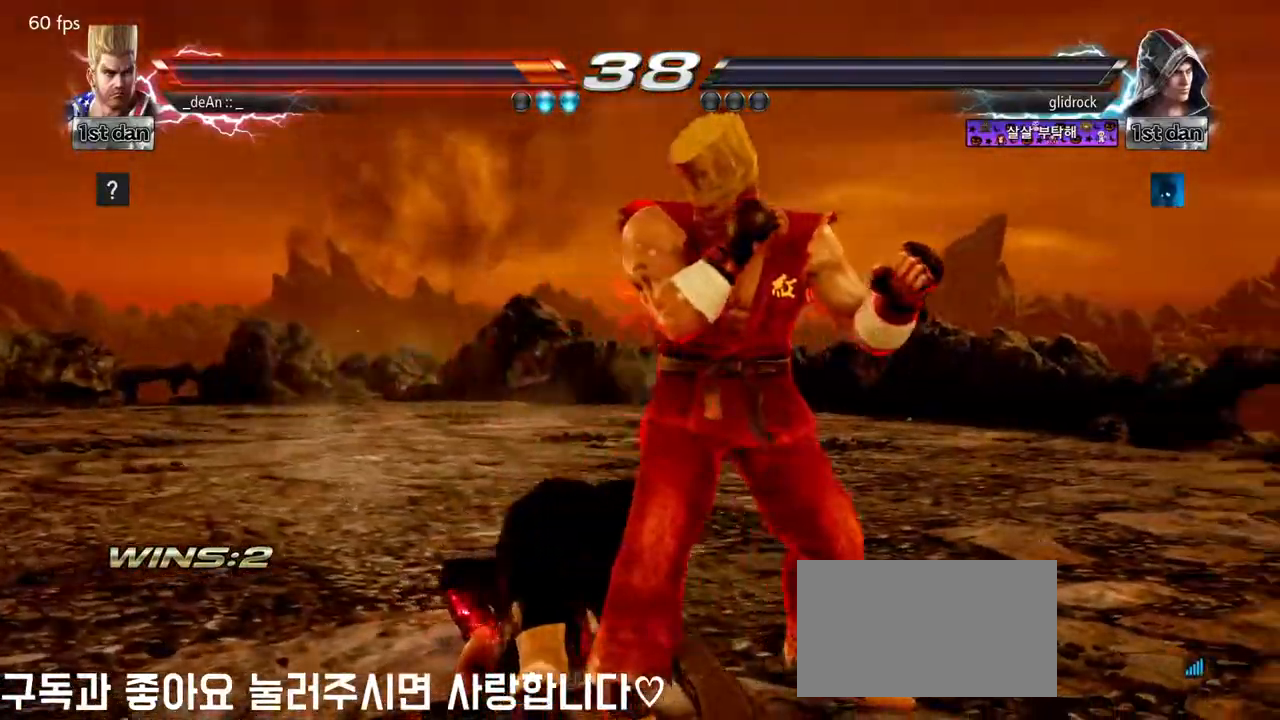
{"buttons": [], "left_stick": "center", "events": []}
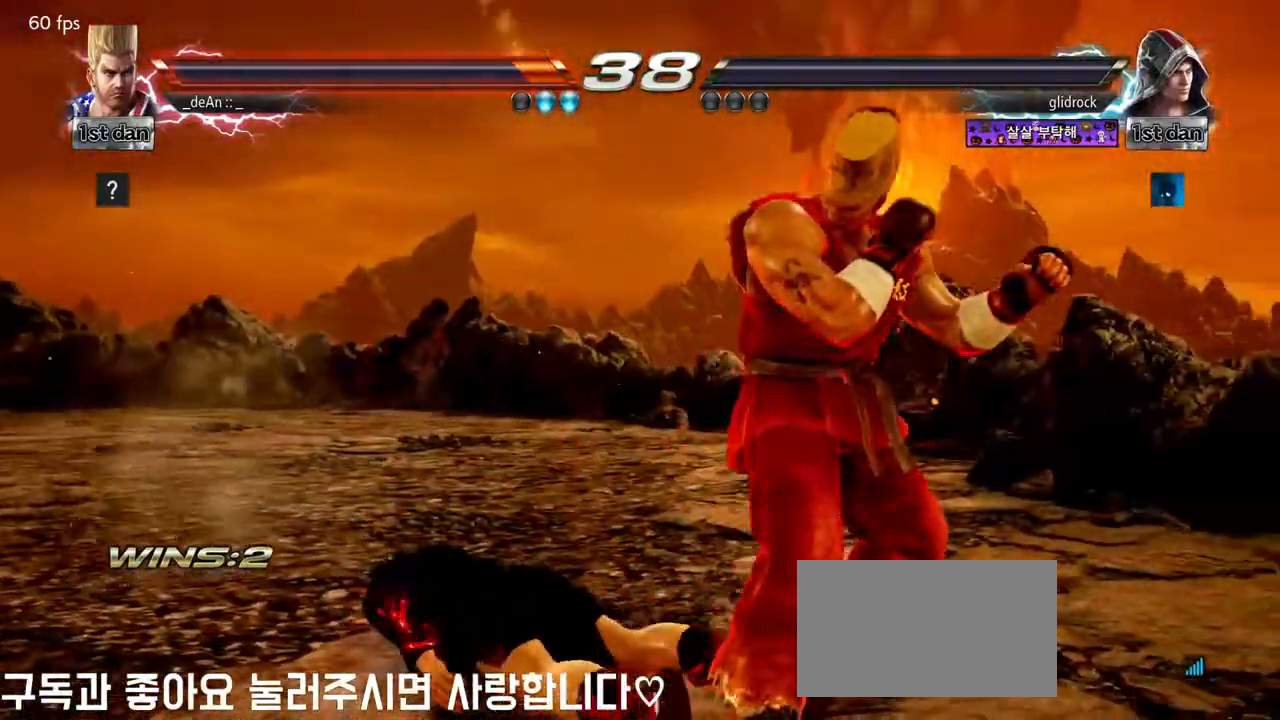
{"buttons": [], "left_stick": "center", "events": []}
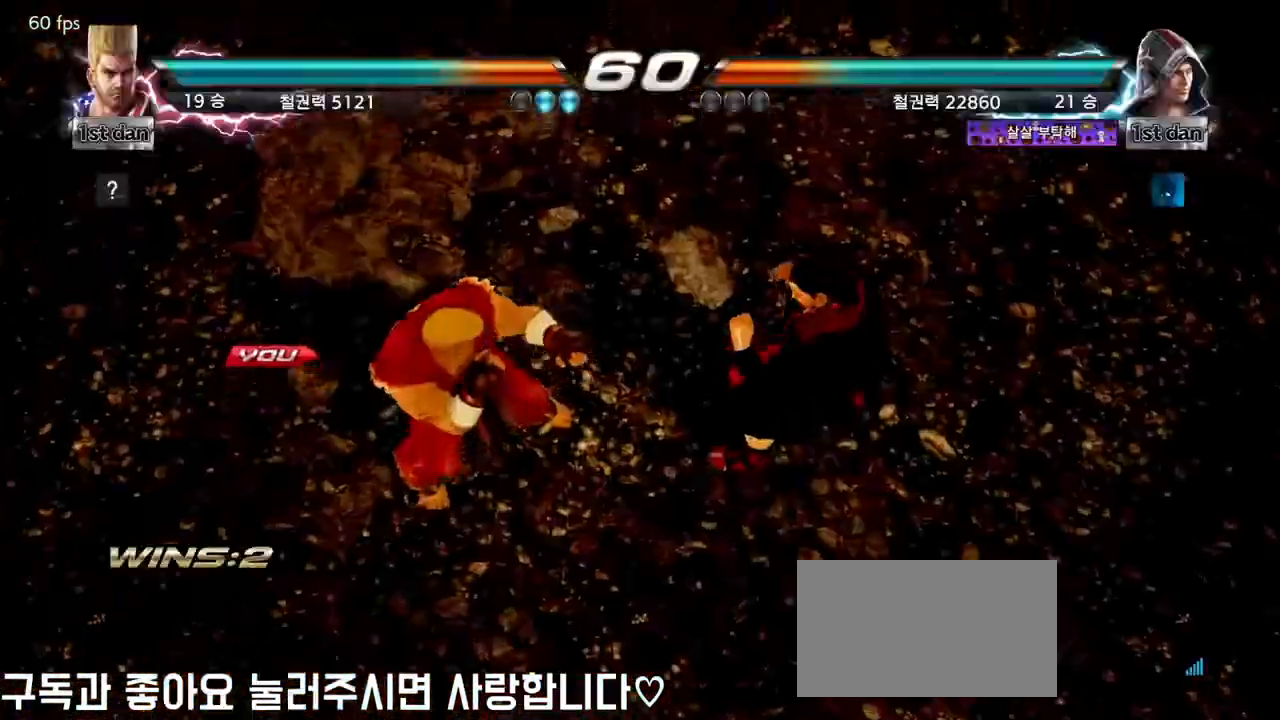
{"buttons": [], "left_stick": "center", "events": []}
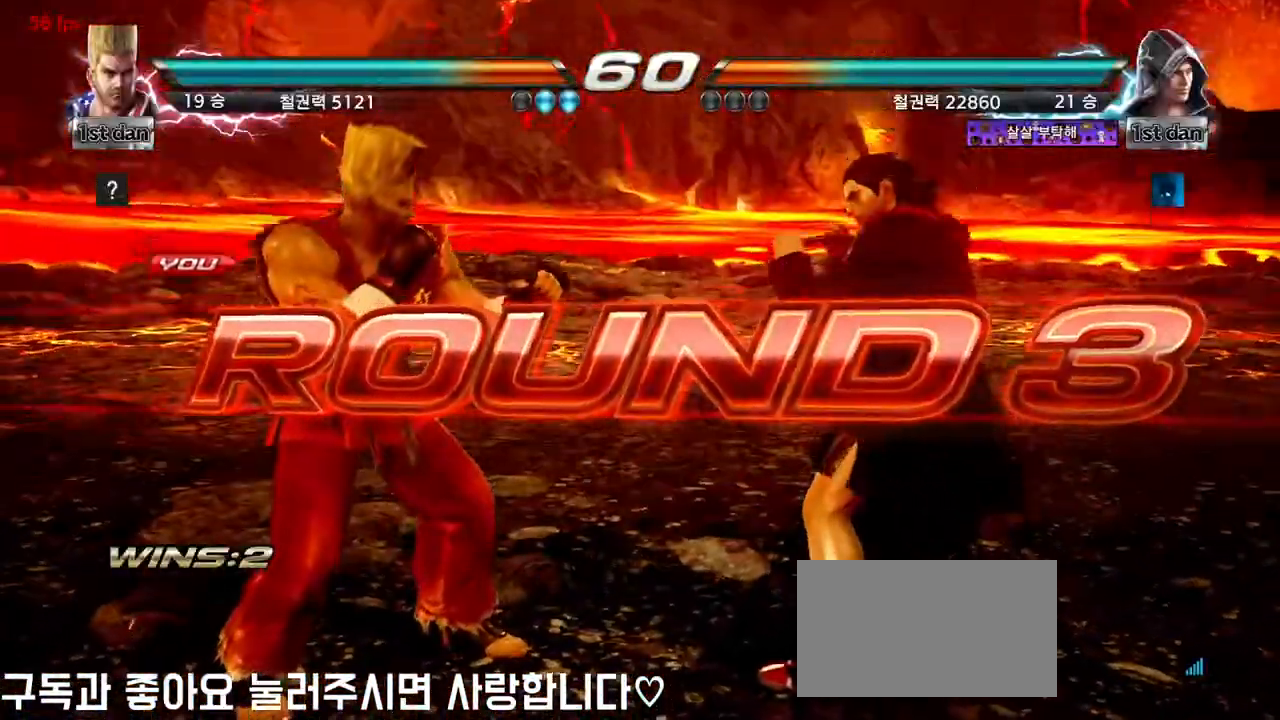
{"buttons": [], "left_stick": "right", "events": [[133, "left_stick", "right"], [217, "left_stick", "center"], [350, "left_stick", "down"], [467, "left_stick", "right"]]}
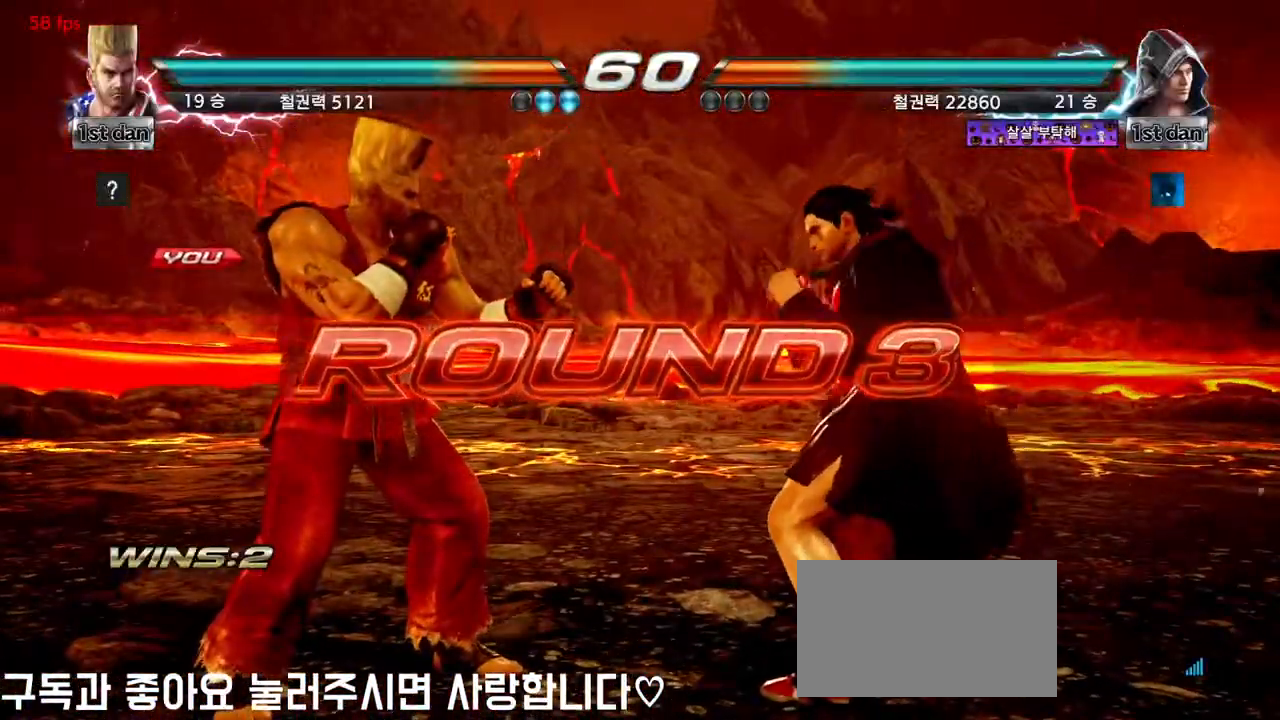
{"buttons": [], "left_stick": "center", "events": [[50, "left_stick", "center"], [150, "left_stick", "left"], [217, "left_stick", "down"], [350, "left_stick", "right"], [433, "left_stick", "center"]]}
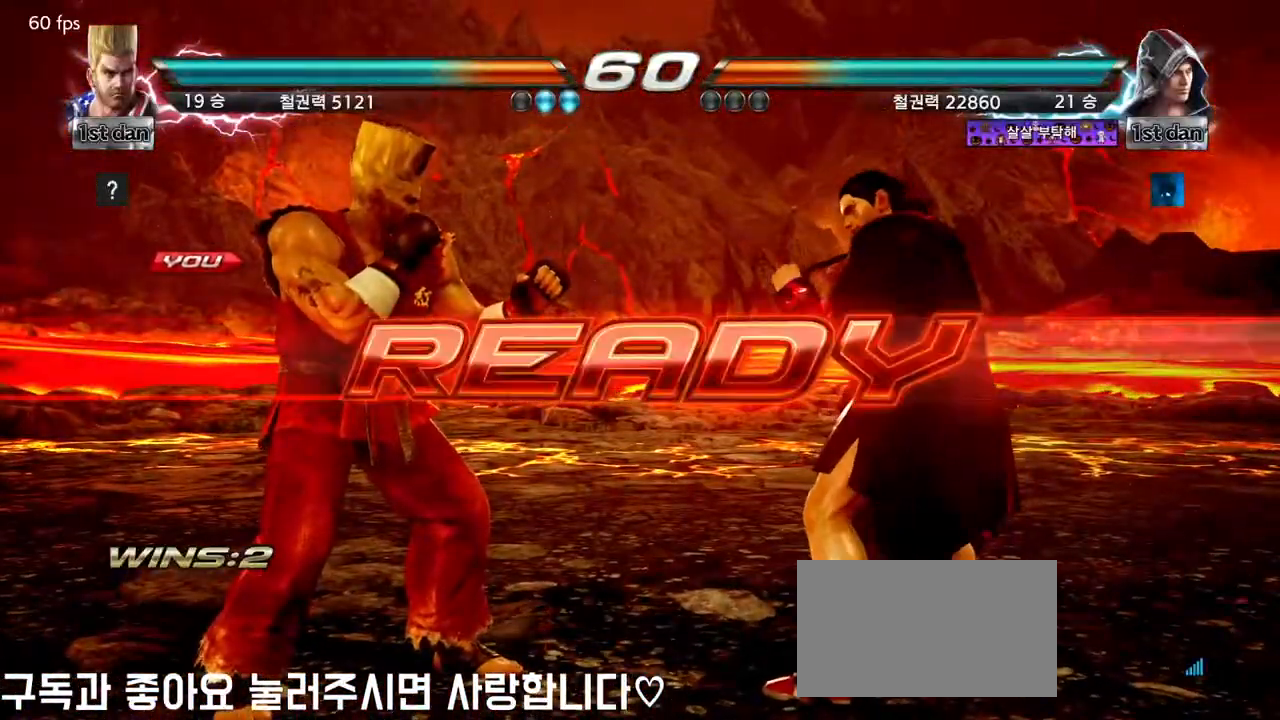
{"buttons": [], "left_stick": "center", "events": []}
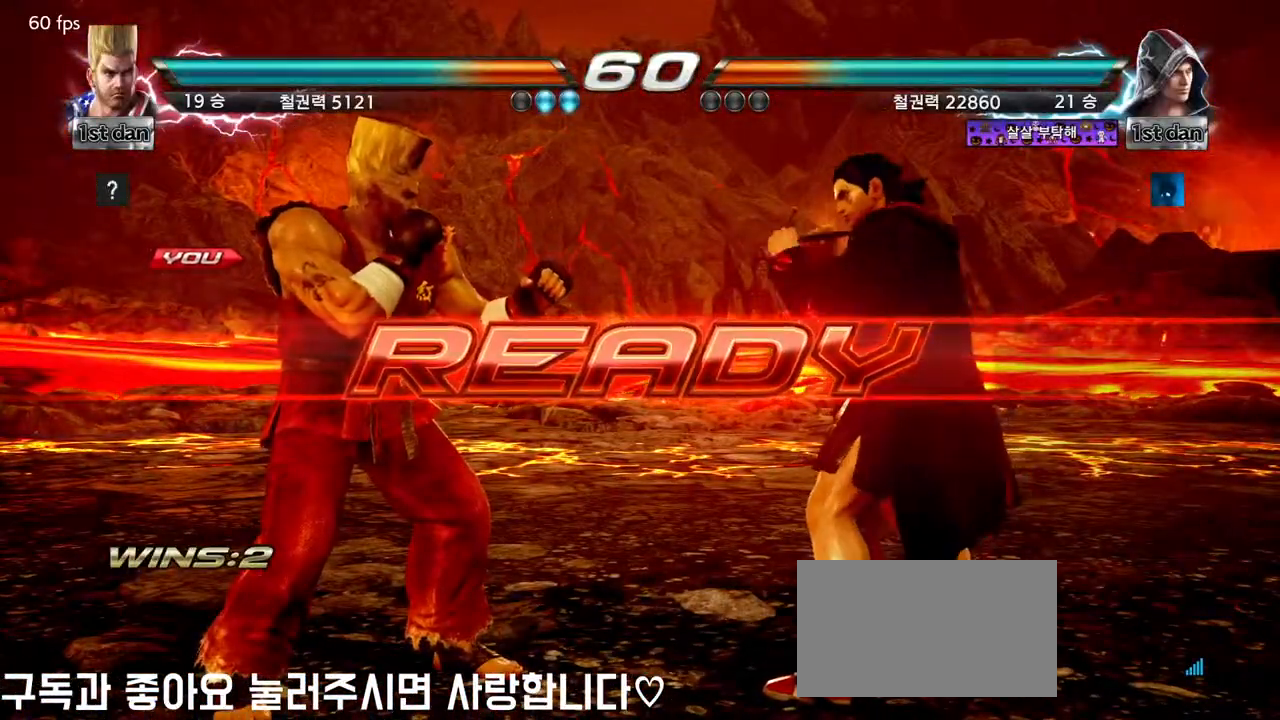
{"buttons": [], "left_stick": "center", "events": []}